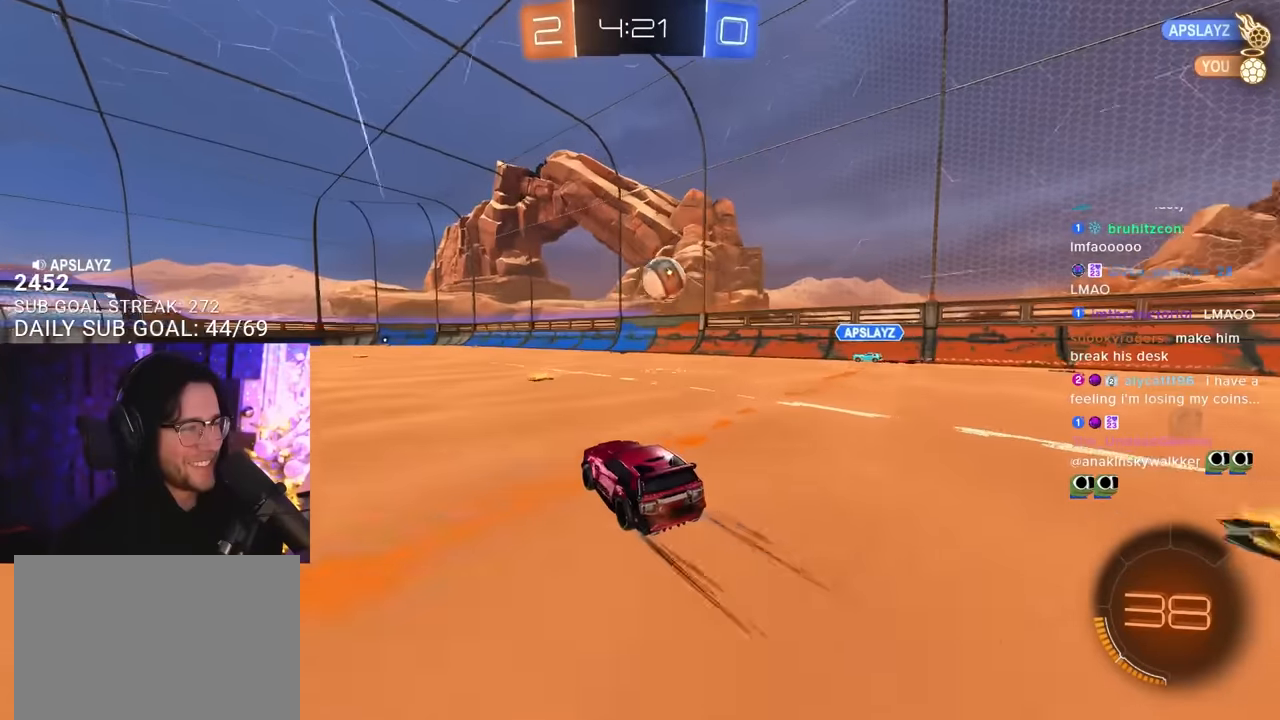
Gameplay with a controller (PlayStation layout); each line is a JSON object with the inputs held at the frame after it. "events" lists button and stick changes between this image and that frame as [ms after this image, input, new state], when the widget could be followed in between. Not read: START.
{"buttons": ["R2"], "left_stick": "right", "right_stick": "center", "events": [[150, "left_stick", "up-right"], [233, "left_stick", "center"], [333, "left_stick", "right"]]}
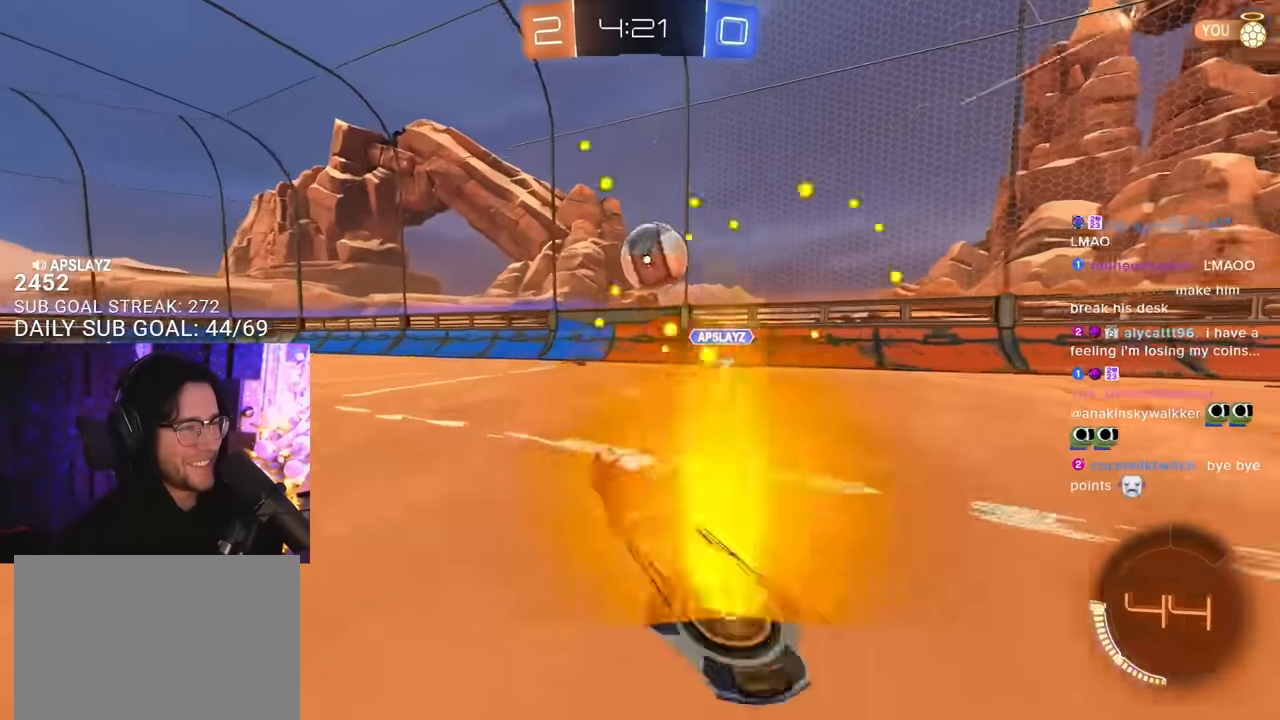
{"buttons": ["L2", "R2"], "left_stick": "left", "right_stick": "center", "events": [[16, "left_stick", "center"], [166, "L2", "down"], [166, "R2", "up"], [233, "left_stick", "right"], [316, "left_stick", "down-left"], [383, "left_stick", "left"], [466, "R2", "down"]]}
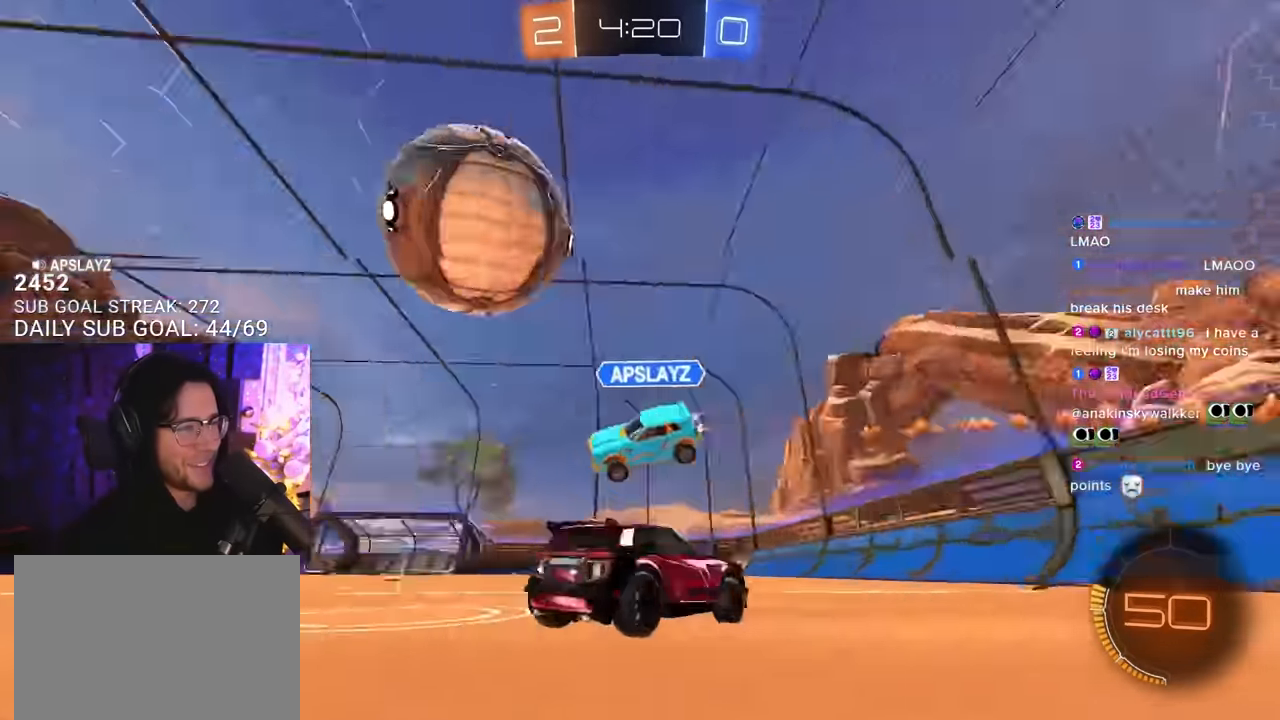
{"buttons": ["R1", "R2"], "left_stick": "left", "right_stick": "center", "events": [[33, "L2", "up"], [100, "TRIANGLE", "down"], [216, "R1", "down"], [216, "TRIANGLE", "up"], [316, "TRIANGLE", "down"], [400, "TRIANGLE", "up"]]}
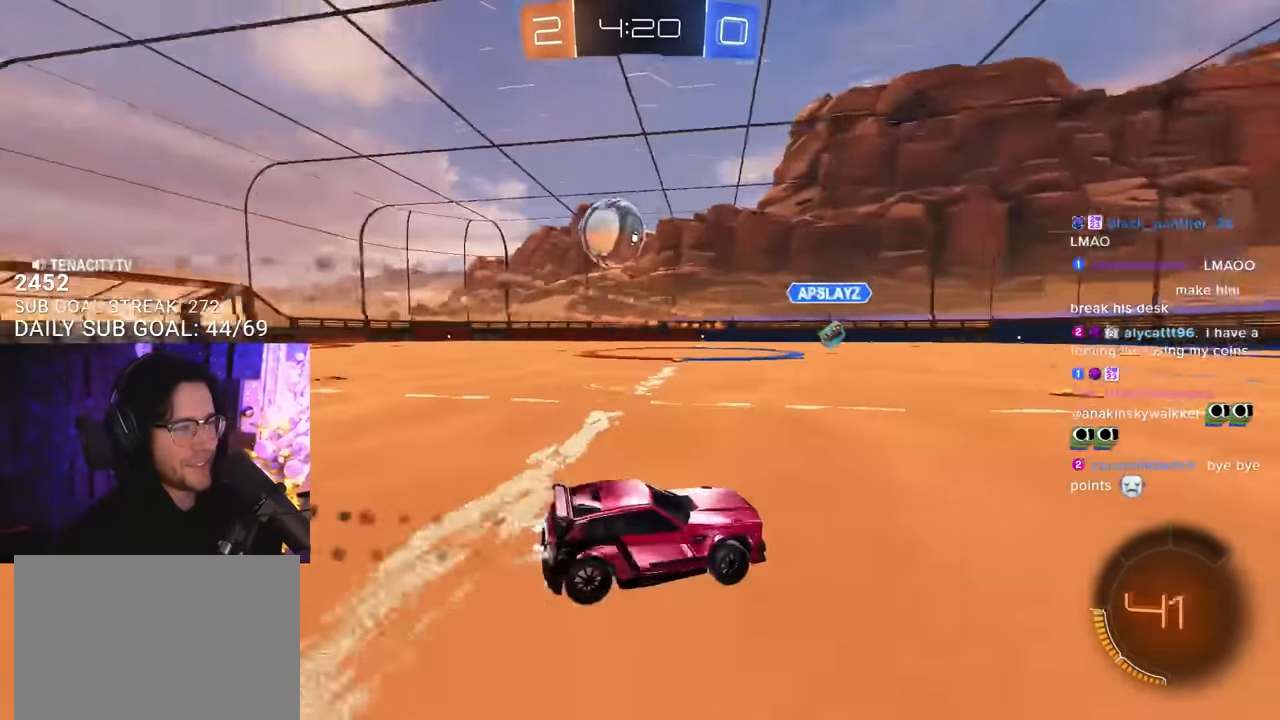
{"buttons": ["R1", "R2"], "left_stick": "left", "right_stick": "center", "events": []}
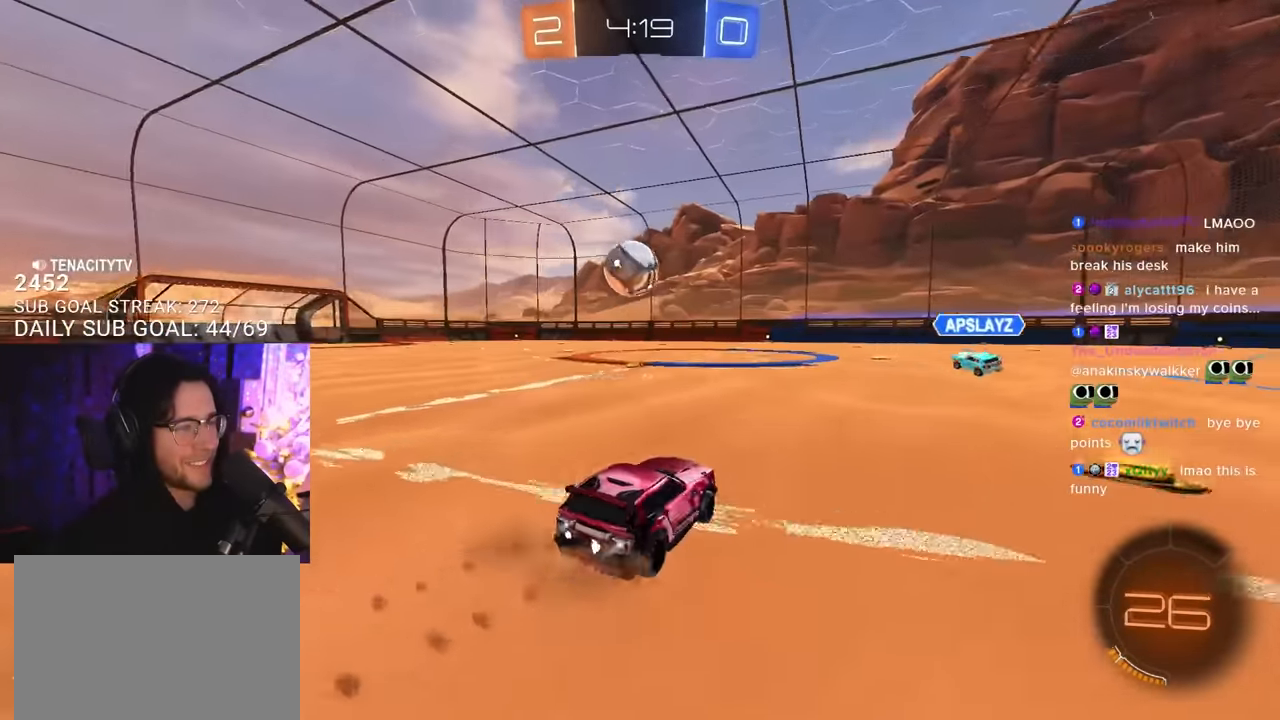
{"buttons": ["R1", "R2"], "left_stick": "left", "right_stick": "center", "events": [[233, "left_stick", "center"], [400, "left_stick", "left"]]}
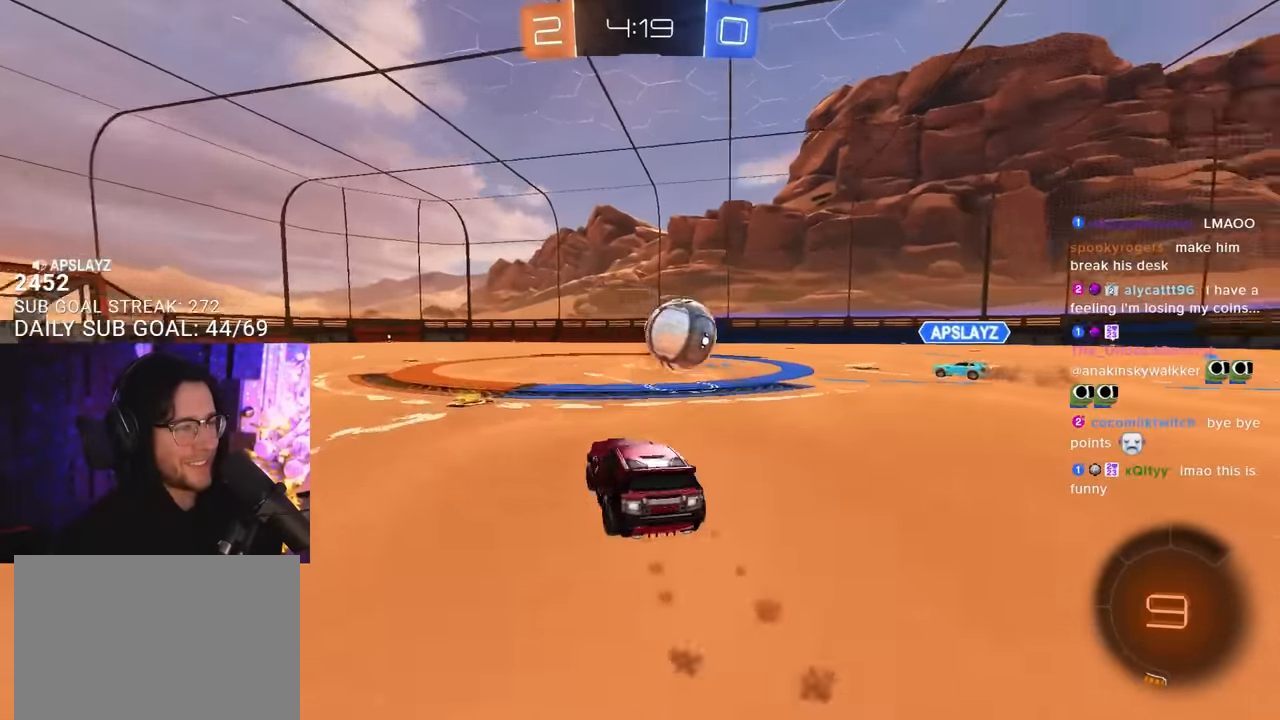
{"buttons": ["R2"], "left_stick": "center", "right_stick": "center", "events": [[133, "left_stick", "center"], [366, "left_stick", "left"], [466, "R1", "up"], [466, "left_stick", "center"]]}
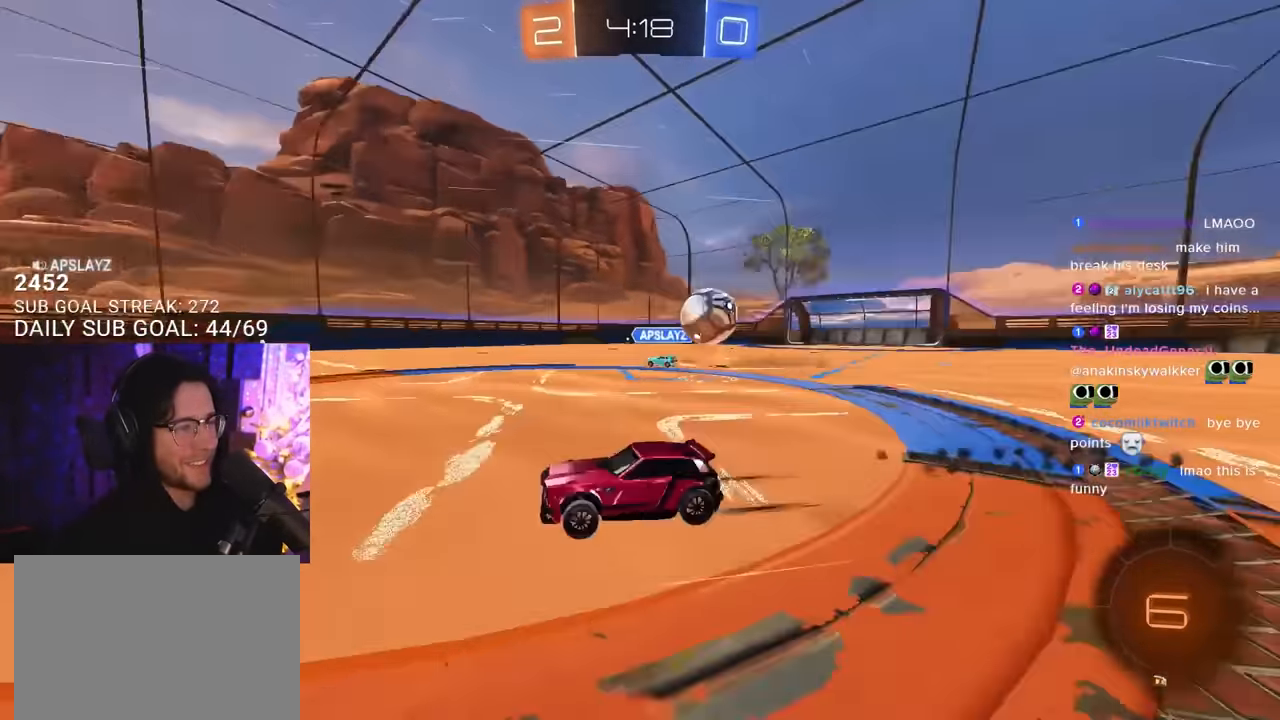
{"buttons": ["R2"], "left_stick": "right", "right_stick": "center", "events": [[133, "left_stick", "down-left"], [266, "left_stick", "right"], [333, "SQUARE", "down"], [483, "SQUARE", "up"]]}
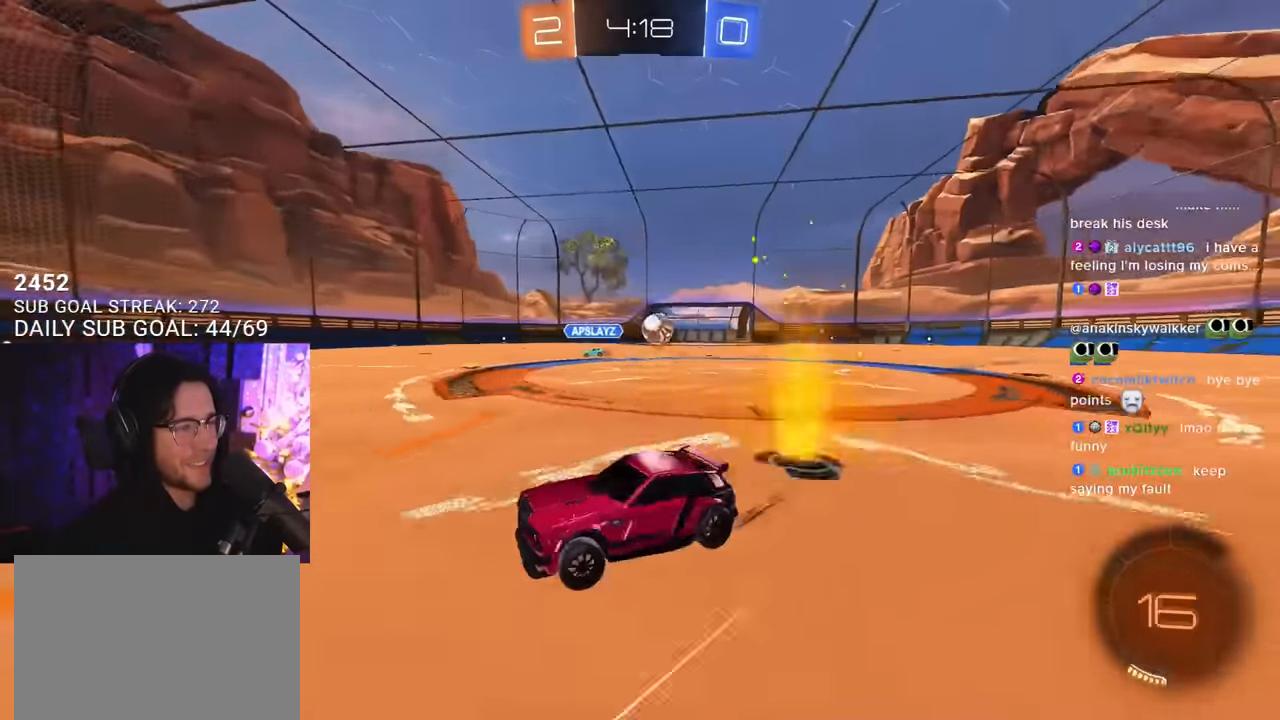
{"buttons": ["R2"], "left_stick": "right", "right_stick": "center", "events": []}
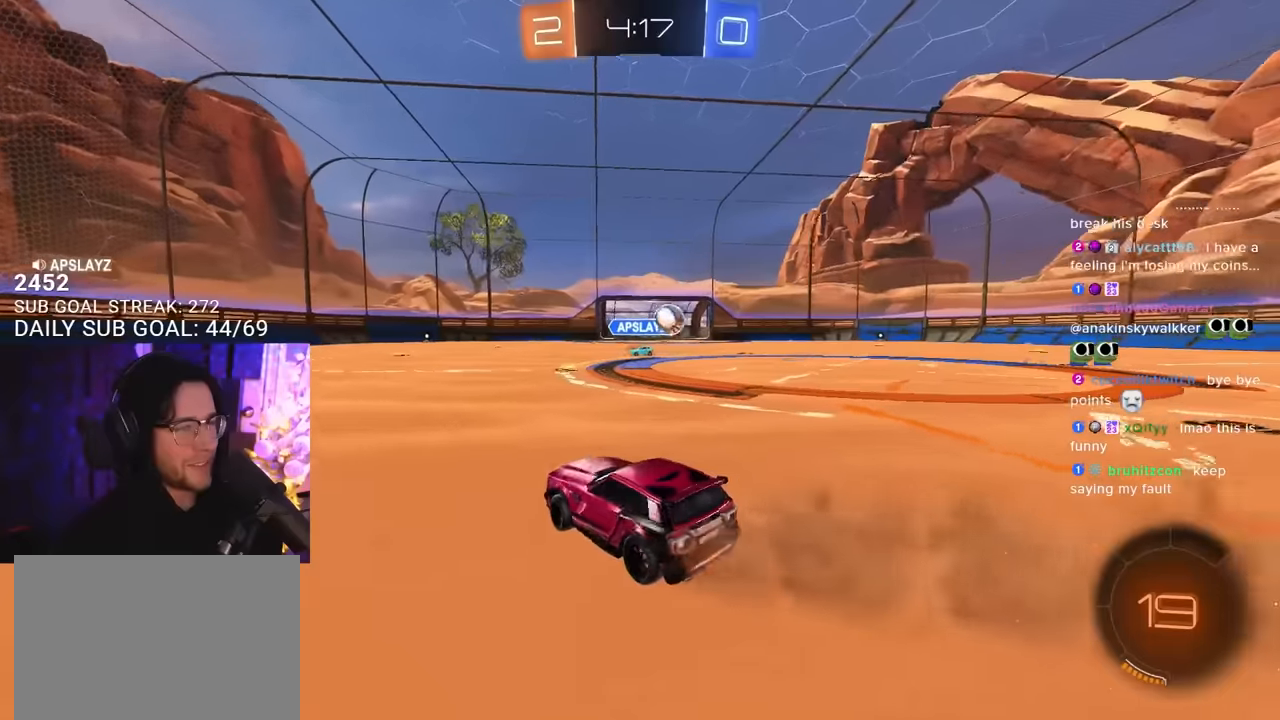
{"buttons": ["R1", "R2"], "left_stick": "center", "right_stick": "center", "events": [[117, "SQUARE", "down"], [200, "SQUARE", "up"], [267, "R1", "down"], [317, "left_stick", "left"], [400, "left_stick", "center"]]}
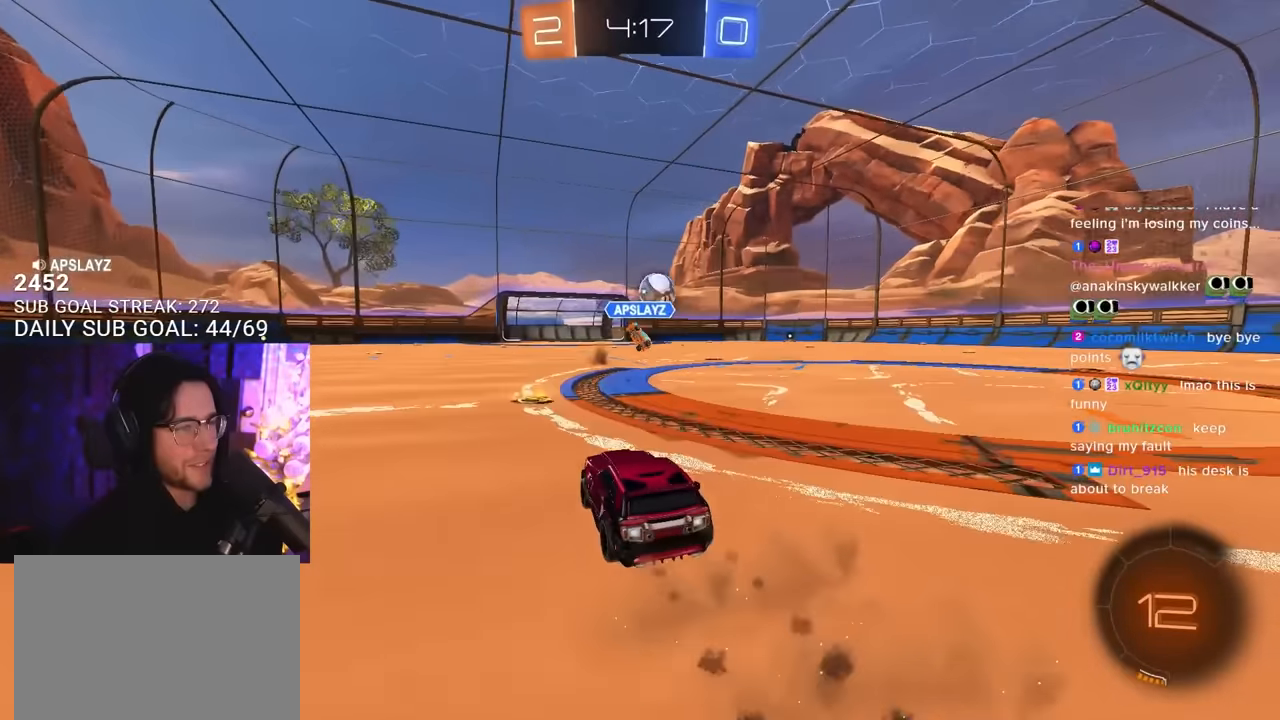
{"buttons": ["TRIANGLE", "R1", "R2"], "left_stick": "center", "right_stick": "center", "events": [[134, "left_stick", "right"], [417, "left_stick", "center"], [450, "TRIANGLE", "down"]]}
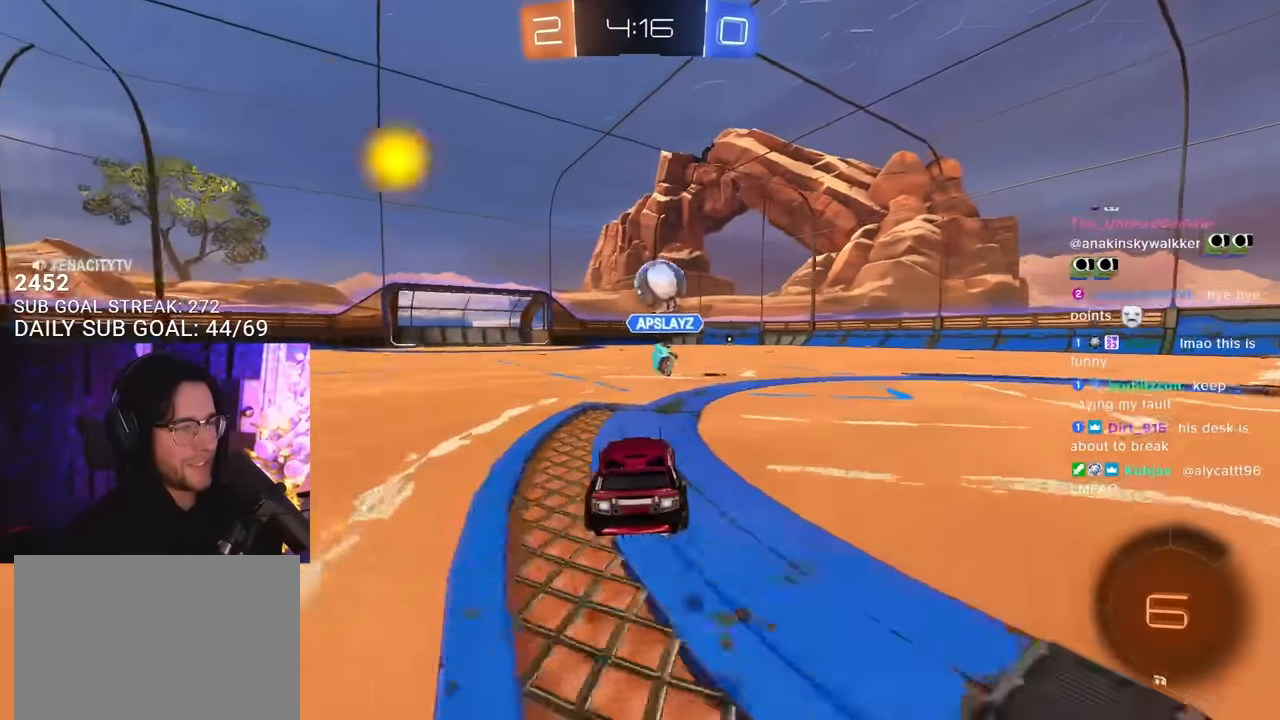
{"buttons": ["R1", "R2"], "left_stick": "up-right", "right_stick": "center", "events": [[50, "TRIANGLE", "up"], [117, "left_stick", "up-right"], [200, "left_stick", "center"], [467, "left_stick", "up-right"]]}
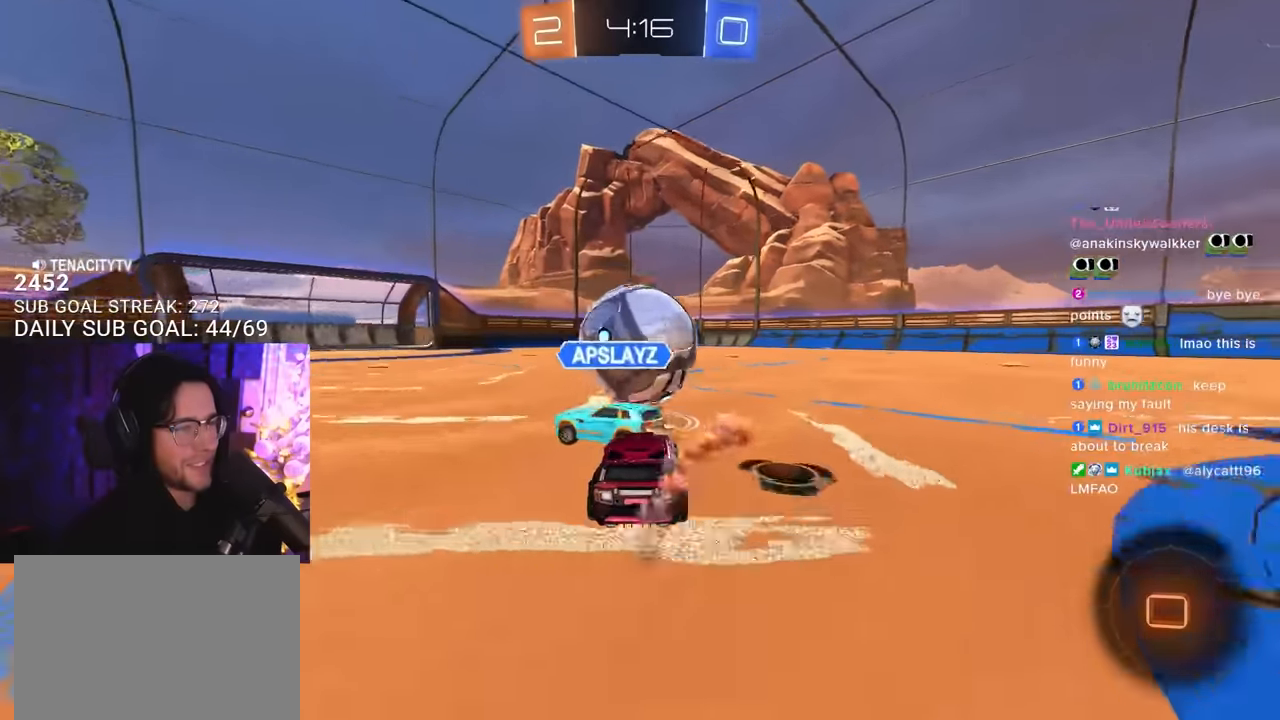
{"buttons": ["R2"], "left_stick": "left", "right_stick": "center", "events": [[100, "left_stick", "center"], [234, "left_stick", "right"], [334, "R1", "up"], [367, "TRIANGLE", "down"], [434, "left_stick", "left"], [484, "TRIANGLE", "up"]]}
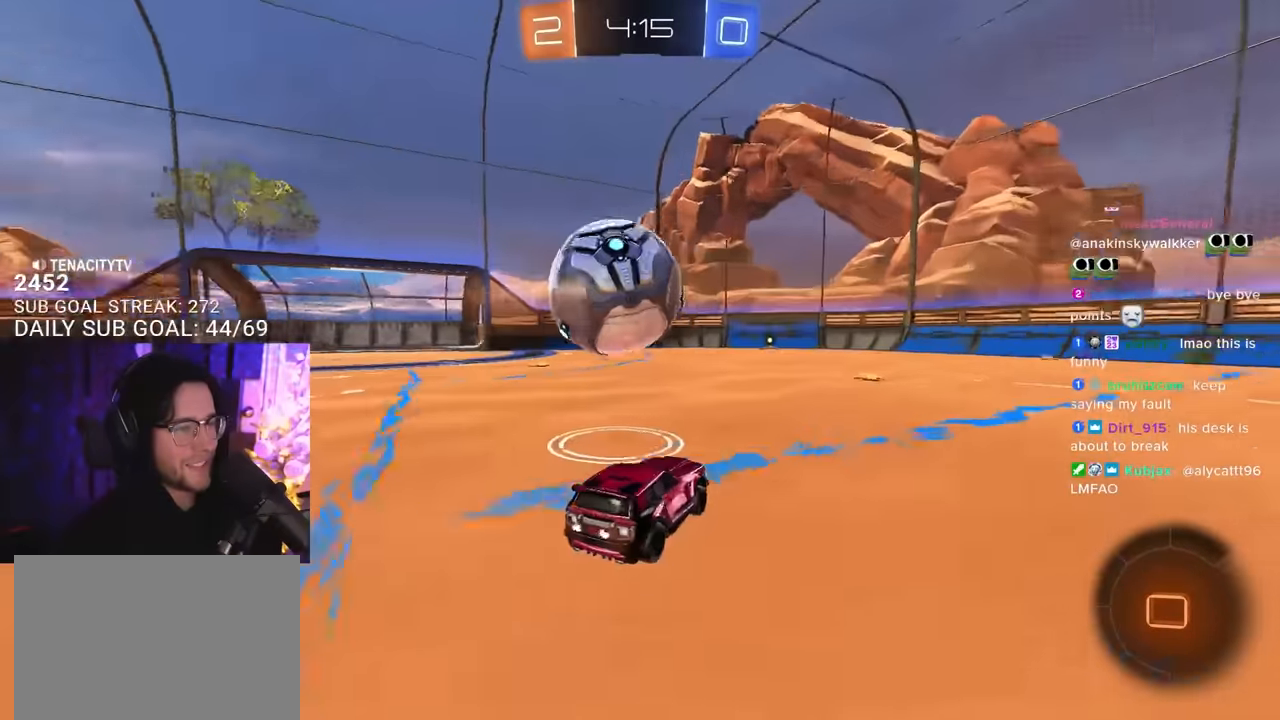
{"buttons": ["CROSS", "L2", "R2"], "left_stick": "up-left", "right_stick": "center", "events": [[100, "left_stick", "center"], [217, "left_stick", "up-right"], [317, "CROSS", "down"], [400, "CROSS", "up"], [400, "L2", "down"], [417, "left_stick", "up-left"], [450, "CROSS", "down"]]}
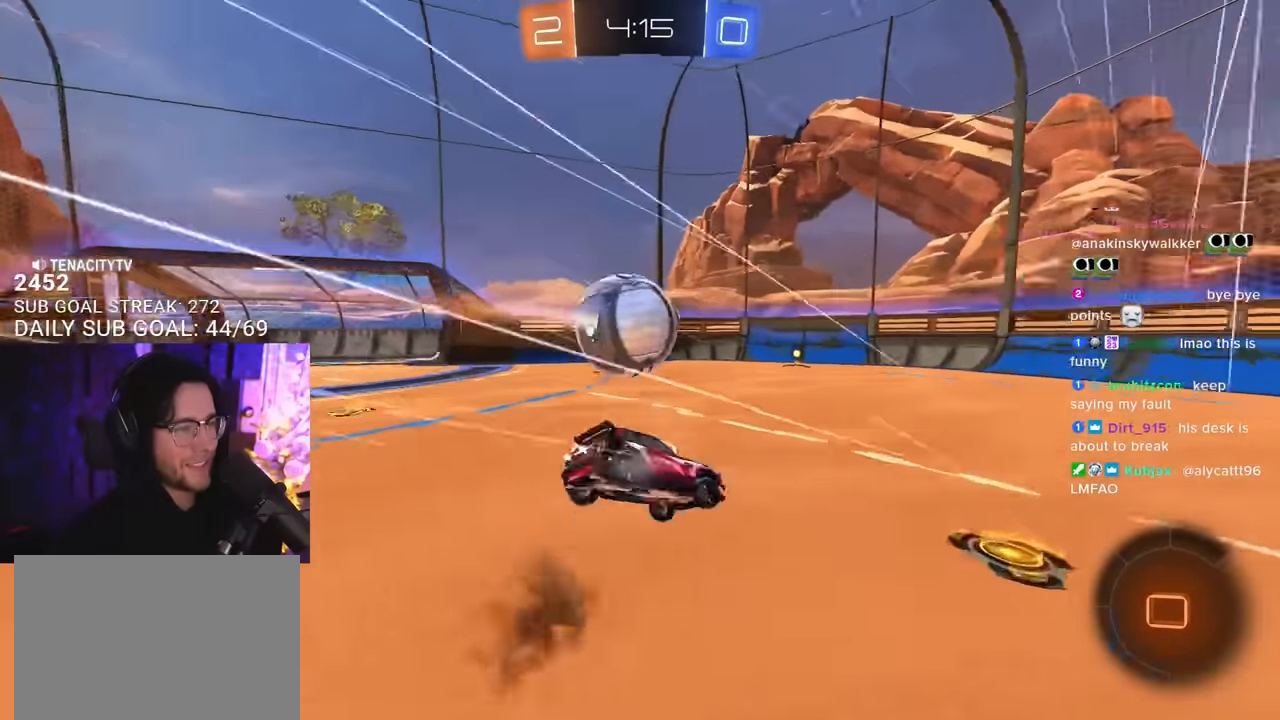
{"buttons": ["L2", "R2"], "left_stick": "down-left", "right_stick": "center", "events": [[17, "CIRCLE", "down"], [17, "CROSS", "up"], [17, "L2", "up"], [17, "TRIANGLE", "down"], [17, "left_stick", "down-right"], [67, "CIRCLE", "up"], [150, "TRIANGLE", "up"], [167, "L2", "down"], [167, "left_stick", "down-left"]]}
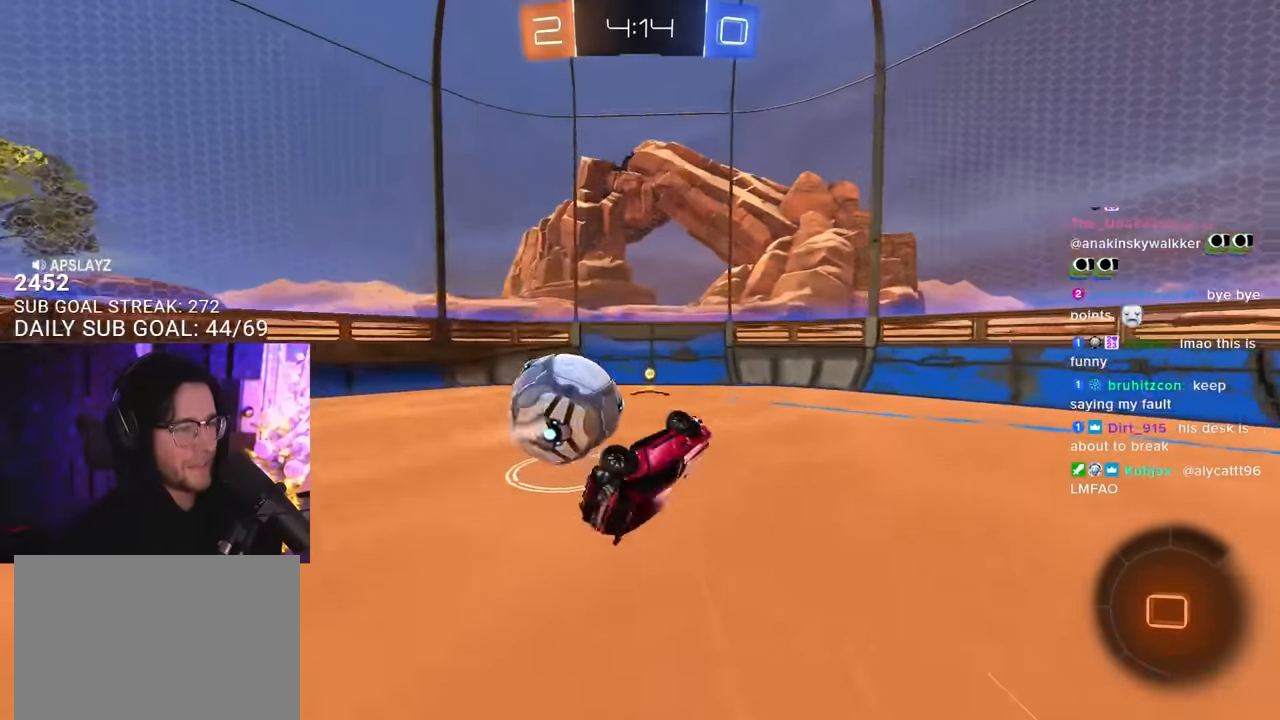
{"buttons": ["R2"], "left_stick": "center", "right_stick": "center", "events": [[34, "left_stick", "left"], [267, "L2", "up"], [317, "TRIANGLE", "down"], [367, "left_stick", "center"], [417, "TRIANGLE", "up"]]}
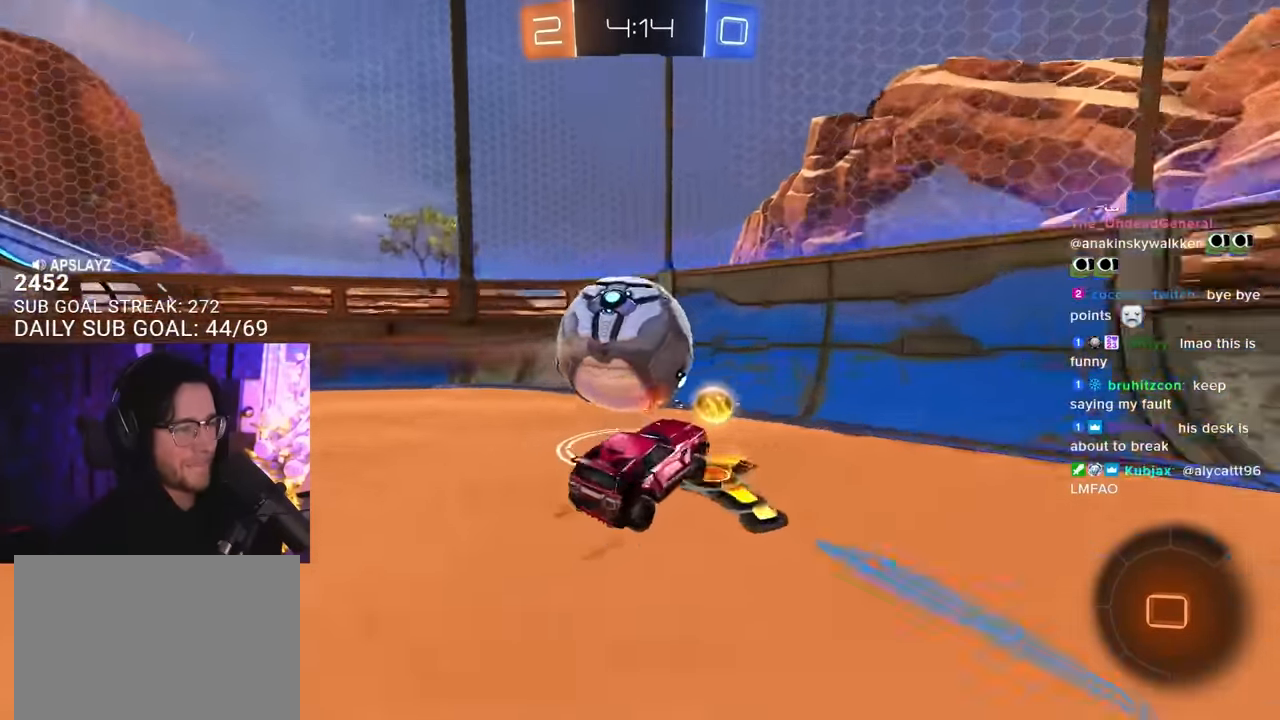
{"buttons": ["R2"], "left_stick": "center", "right_stick": "center", "events": [[67, "left_stick", "down-left"], [117, "L2", "down"], [134, "R2", "up"], [184, "left_stick", "center"], [350, "R2", "down"], [417, "L2", "up"]]}
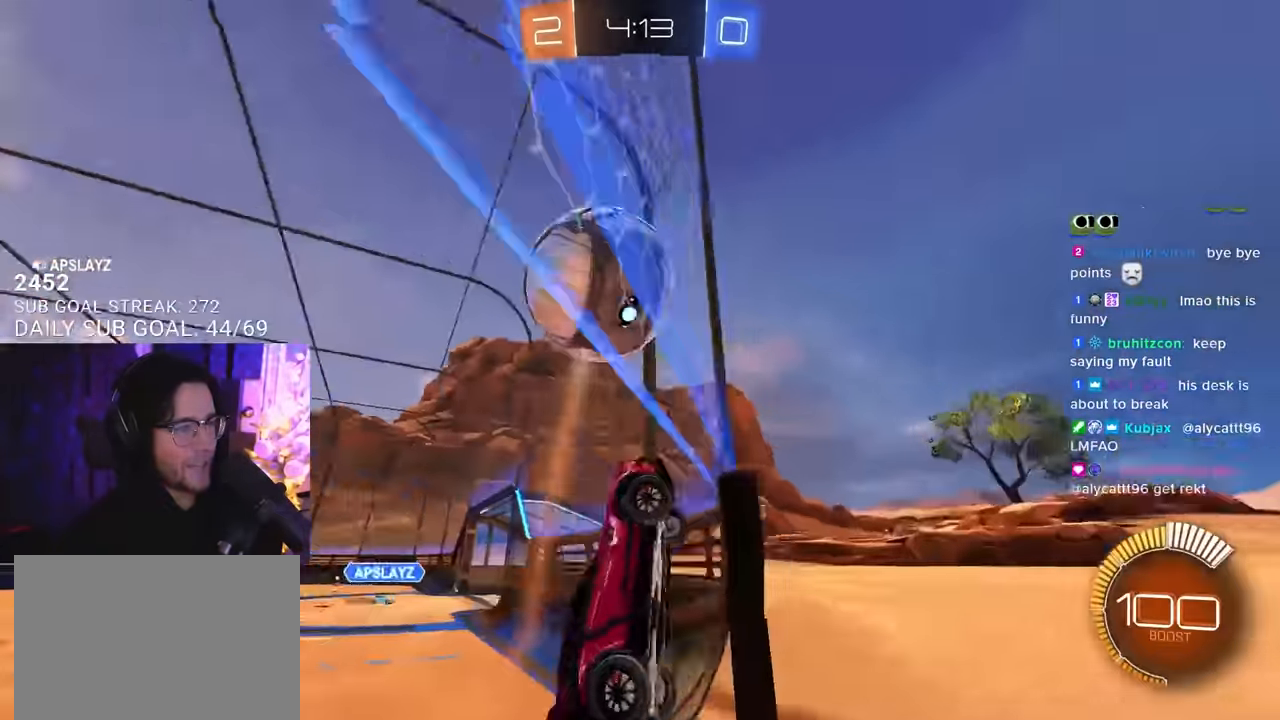
{"buttons": ["R1", "R2"], "left_stick": "center", "right_stick": "center", "events": [[200, "left_stick", "down-left"], [284, "left_stick", "center"], [317, "R1", "down"]]}
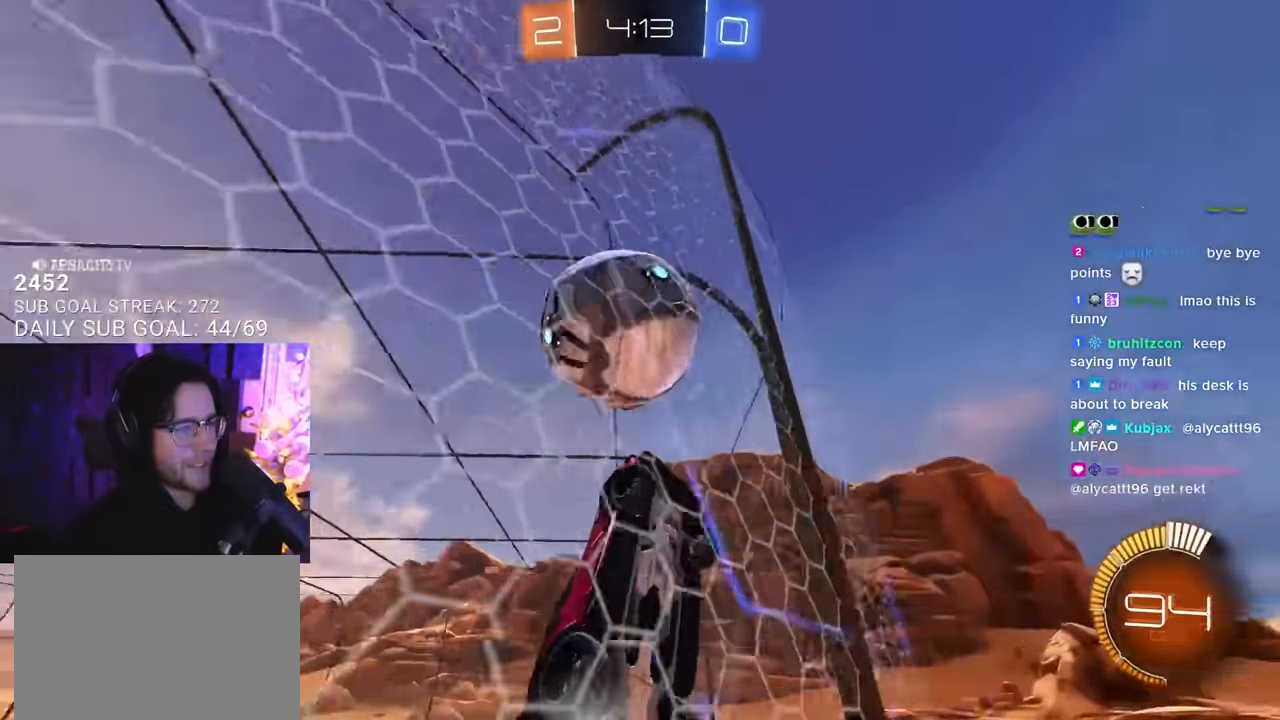
{"buttons": ["R1", "R2"], "left_stick": "down-left", "right_stick": "center", "events": [[17, "R1", "up"], [34, "left_stick", "up-right"], [100, "left_stick", "center"], [384, "R1", "down"], [467, "left_stick", "down-left"]]}
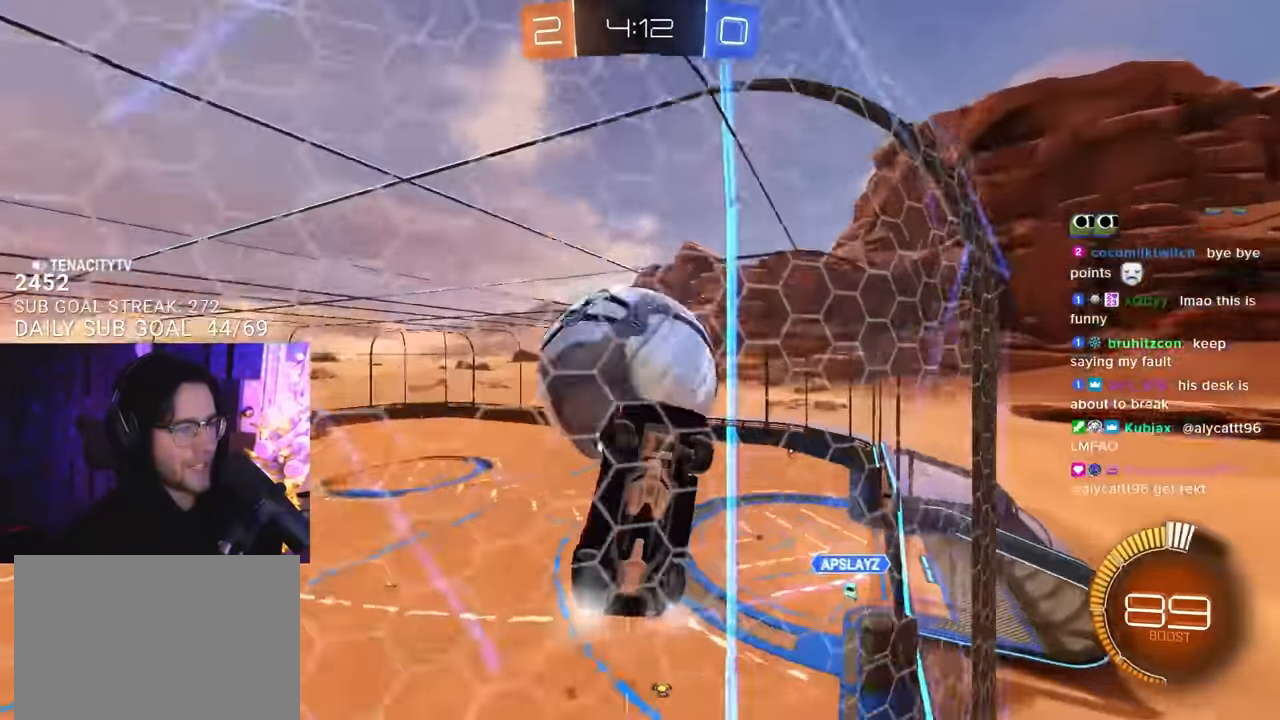
{"buttons": ["R2"], "left_stick": "right", "right_stick": "center", "events": [[17, "left_stick", "center"], [150, "left_stick", "right"], [334, "R1", "up"]]}